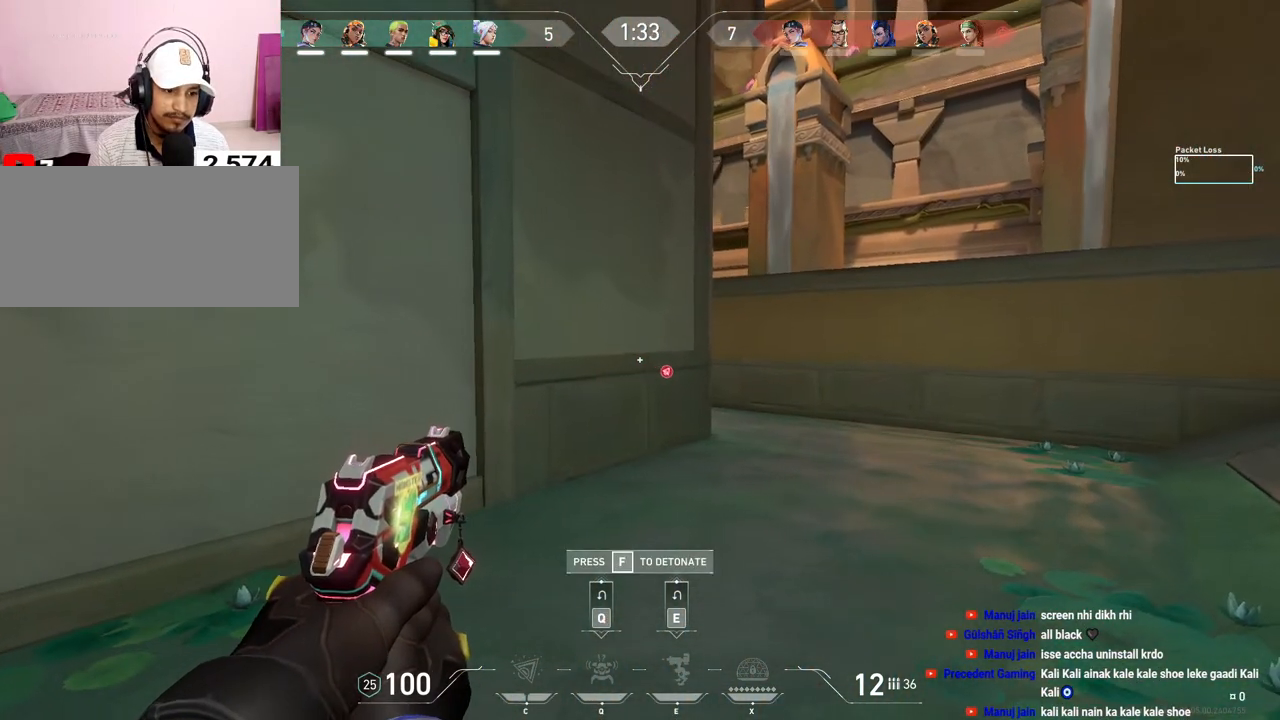
Gameplay with keyboard and mouse; each line is a JSON object with the keys and mouse buttons held at the frame after it. "events" lists presses ("down") and releases ("up") of "a", "ctrl", "d", "e", "f", "q", "r", "s", "shift", "space", "tab", "w", "mouse_left", "mouse_wheel", "mouse_right", "mouse_mb4" and "mouse_mb5" between this image and that frame as [ms after this image, input, new state], when the widget could be followed in between. "mouse_left", "mouse_wheel", "mouse_right", "mouse_mb4", "mouse_mb5" = the "left", "wheel", "right", "mb4", "mb5" buttons of the "mouse" list. No other keys are recorded. "wheel" means that the mouse wheel is clicked or scrolled. Mouse movement is not recorded.
{"keys": ["d", "shift", "w"], "mouse": [], "events": [[167, "shift", "down"]]}
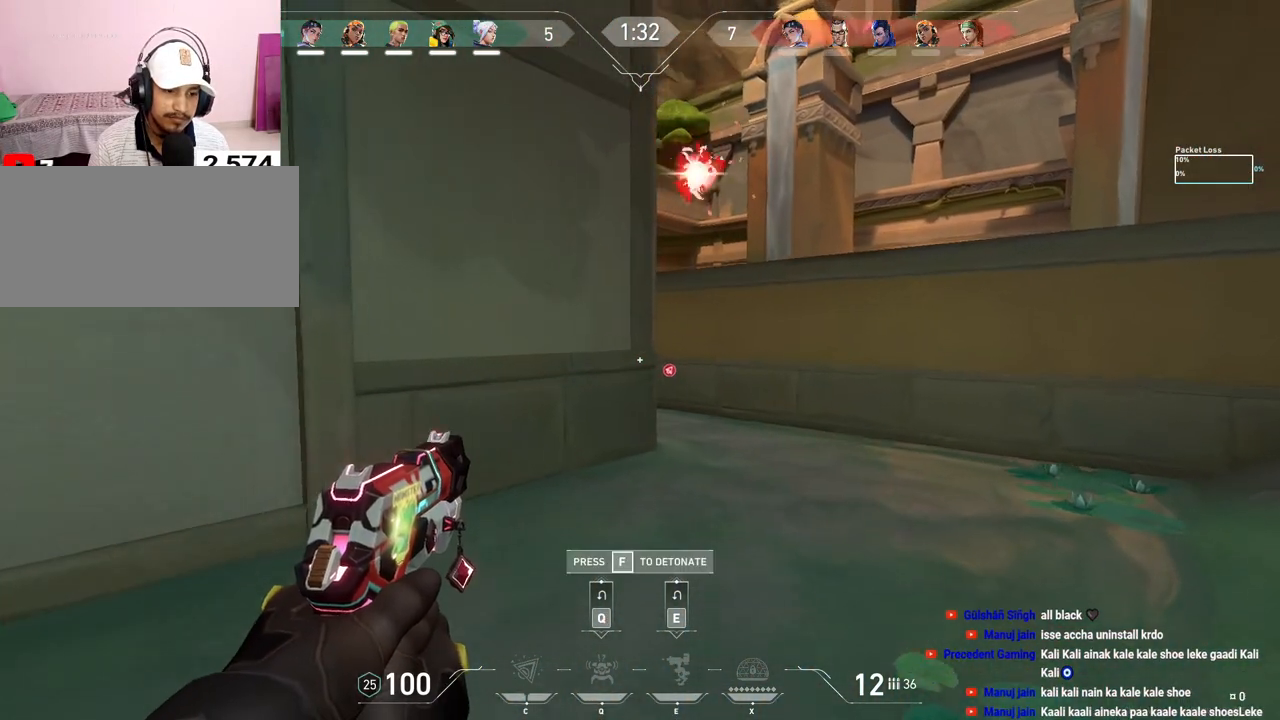
{"keys": ["a"], "mouse": [], "events": [[100, "w", "up"], [267, "d", "up"], [317, "a", "down"], [333, "shift", "up"]]}
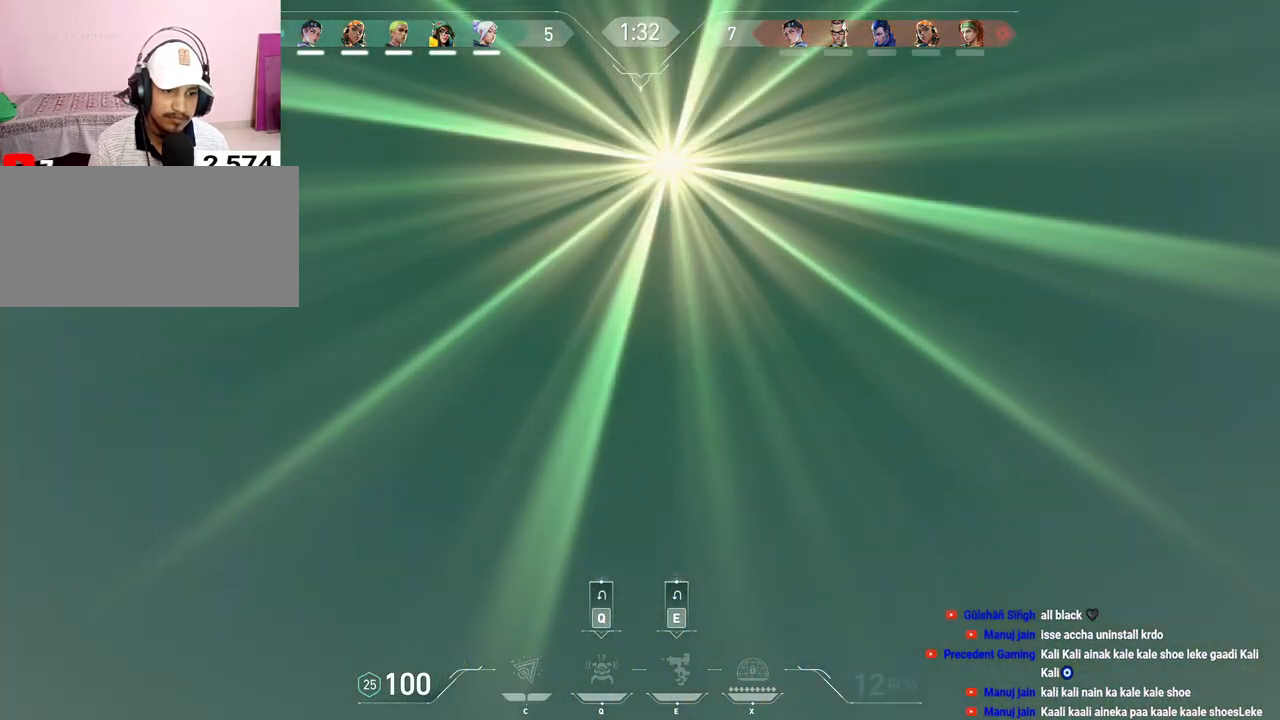
{"keys": ["a", "s"], "mouse": [], "events": [[333, "s", "down"]]}
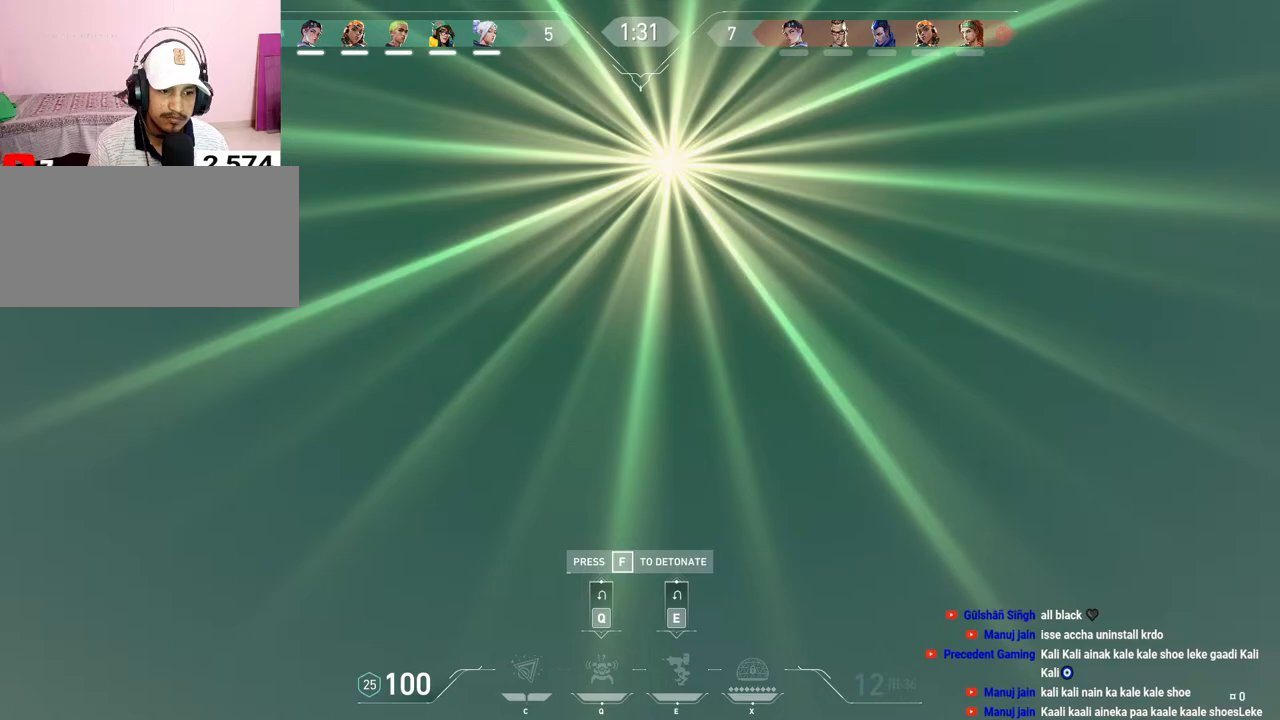
{"keys": ["a", "s"], "mouse": [], "events": []}
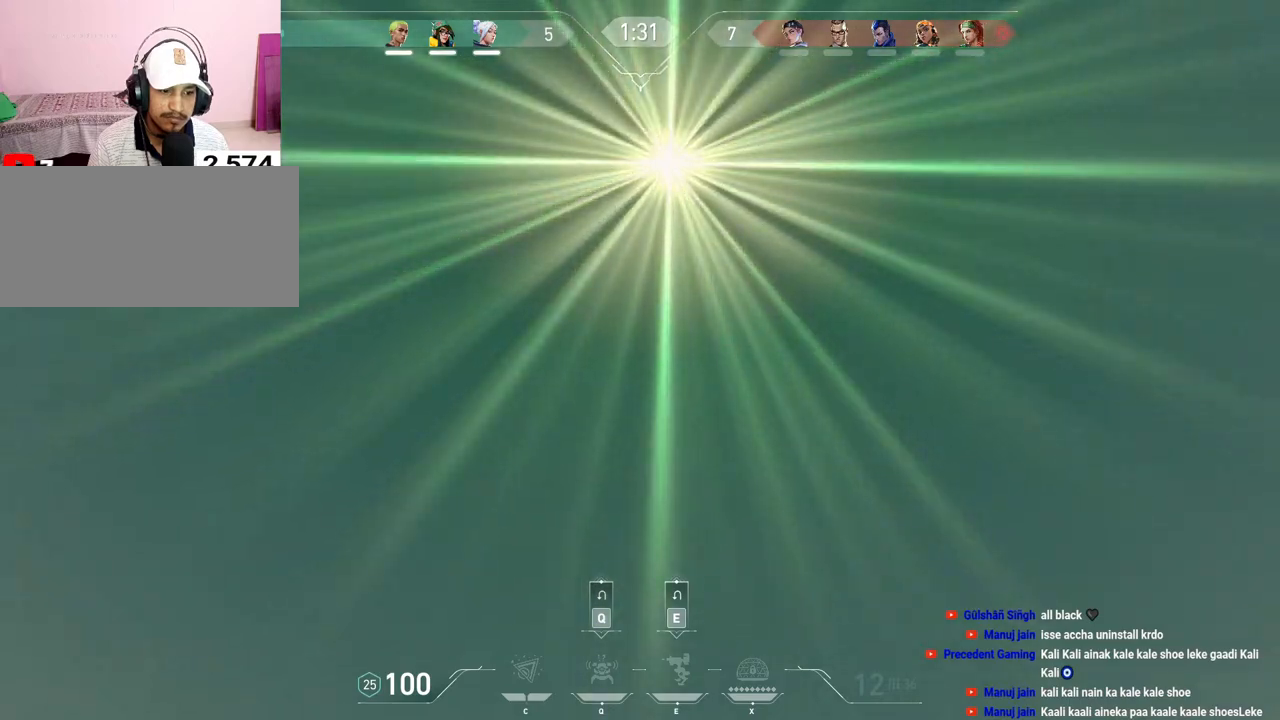
{"keys": ["a", "s"], "mouse": [], "events": [[217, "s", "up"], [417, "s", "down"]]}
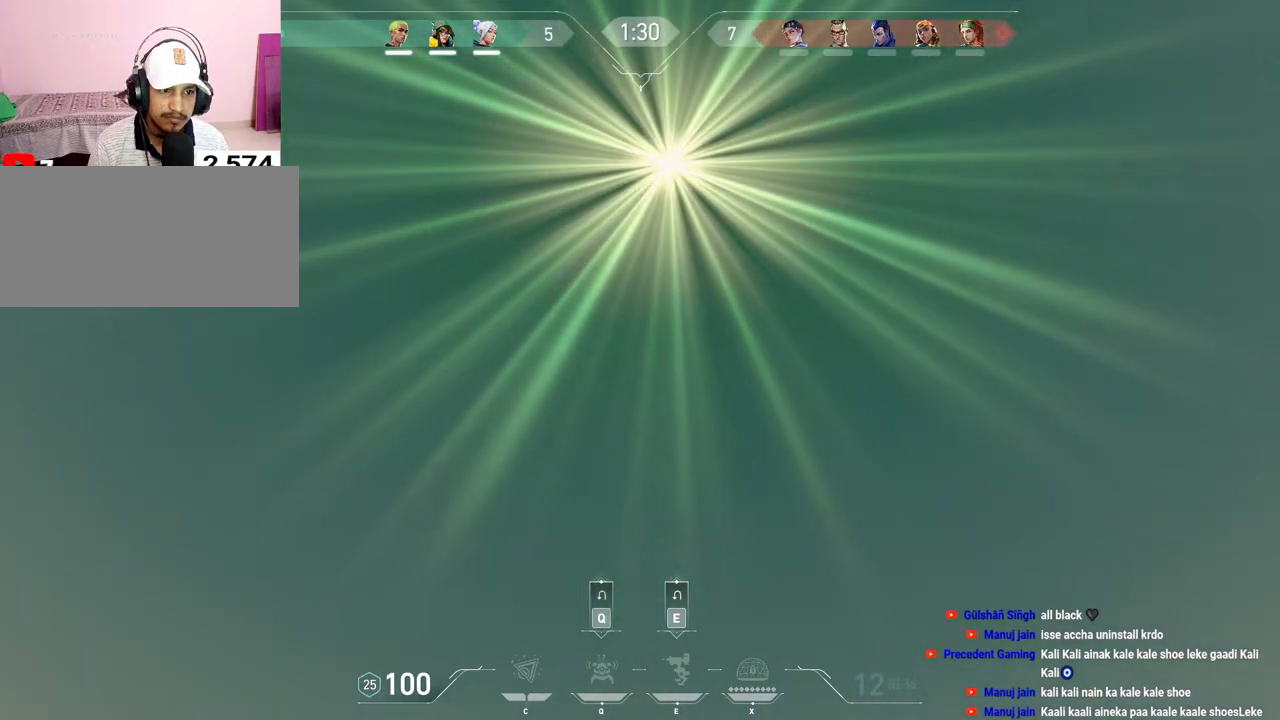
{"keys": ["a"], "mouse": [], "events": [[417, "s", "up"]]}
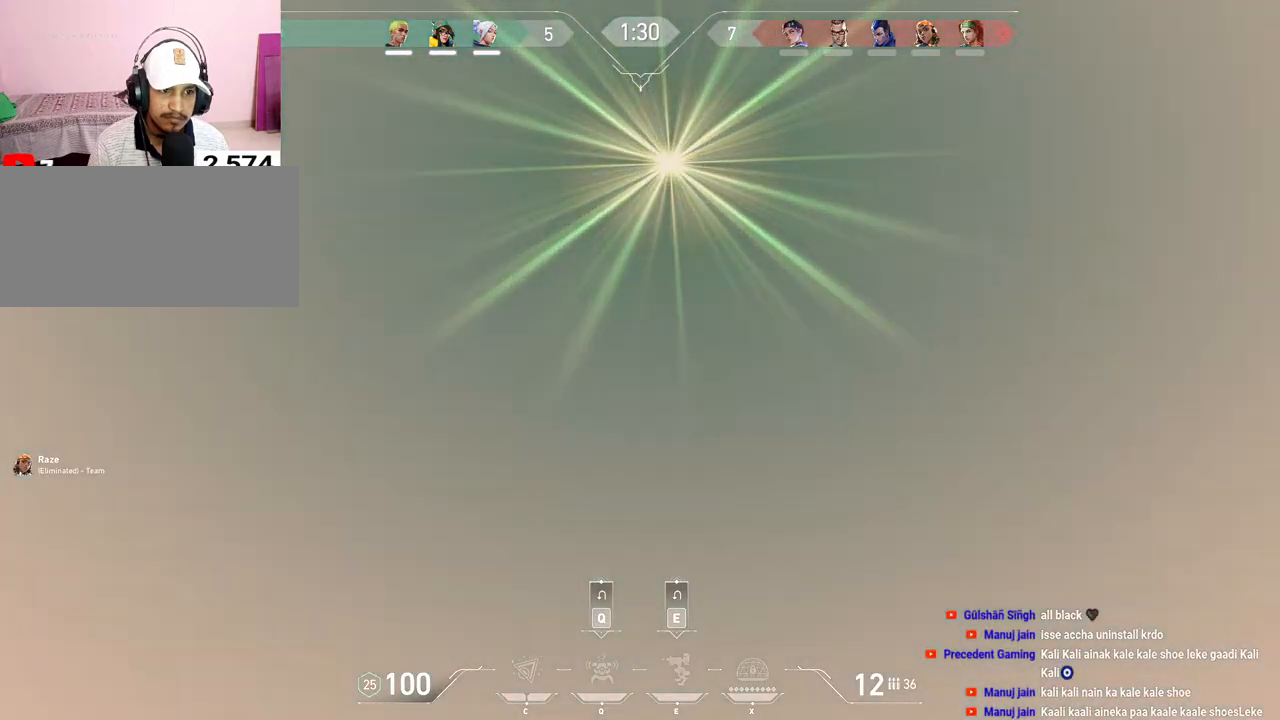
{"keys": ["a", "shift"], "mouse": [], "events": [[117, "shift", "down"]]}
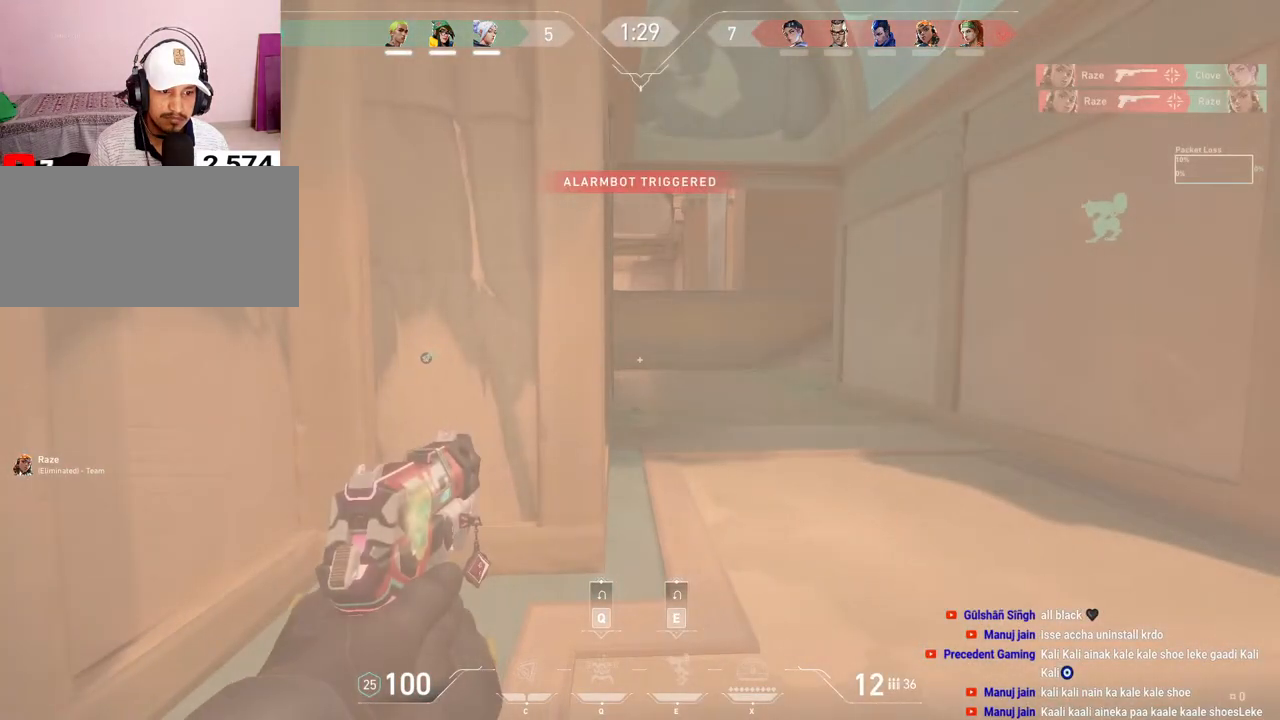
{"keys": ["shift", "w"], "mouse": [], "events": [[183, "w", "down"], [267, "a", "up"], [400, "f", "down"], [467, "f", "up"]]}
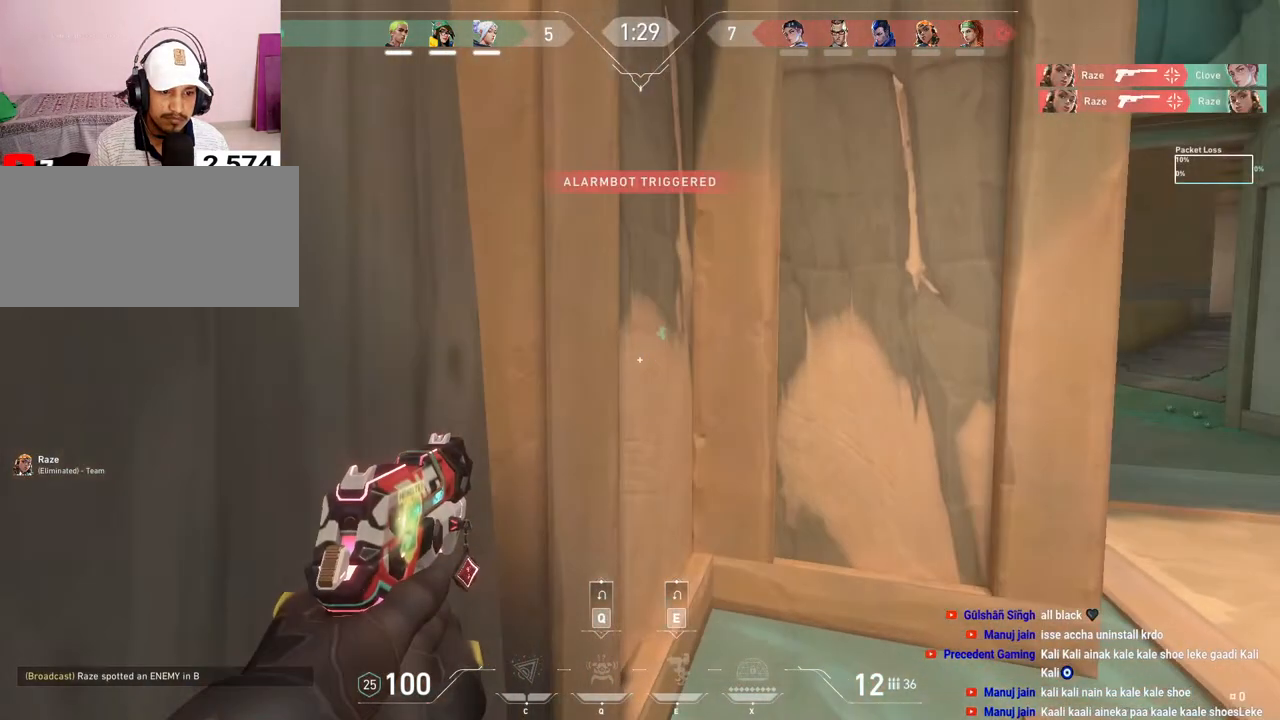
{"keys": ["d"], "mouse": [], "events": [[50, "f", "down"], [117, "f", "up"], [283, "shift", "up"], [300, "d", "down"], [350, "w", "up"]]}
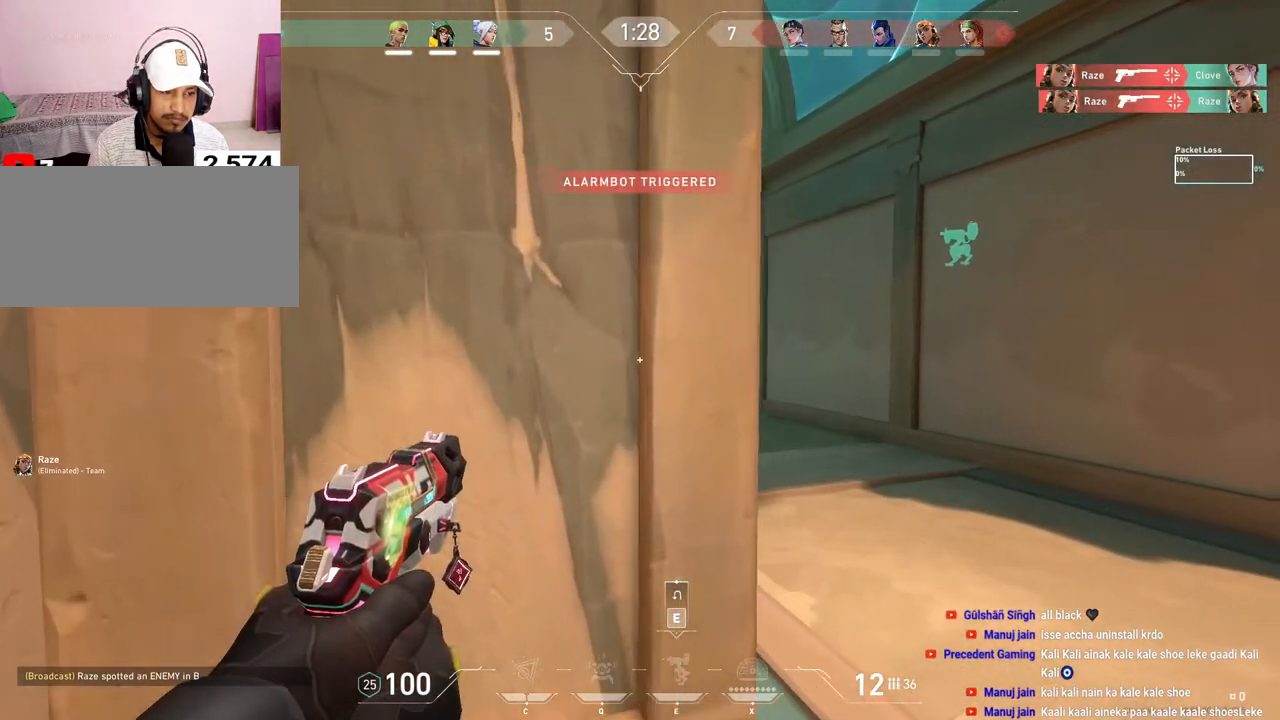
{"keys": ["d", "shift"], "mouse": [], "events": [[217, "shift", "down"]]}
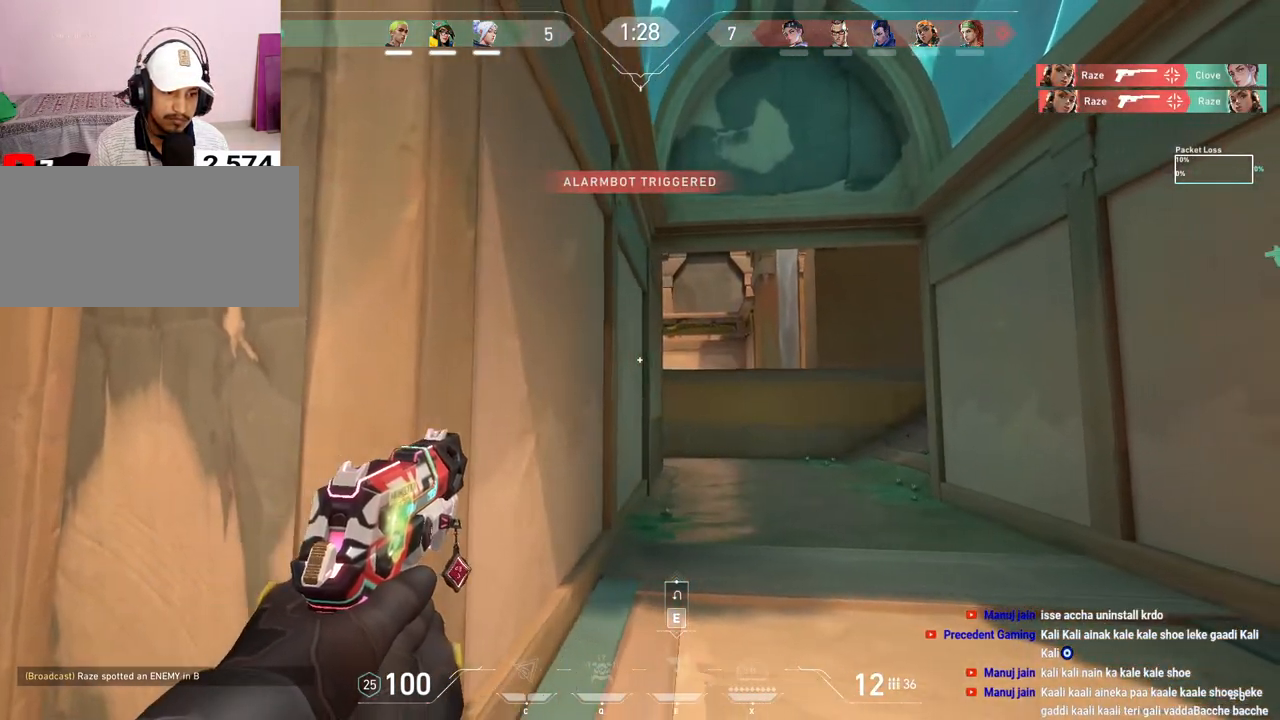
{"keys": ["d", "shift", "w"], "mouse": [], "events": [[183, "w", "down"]]}
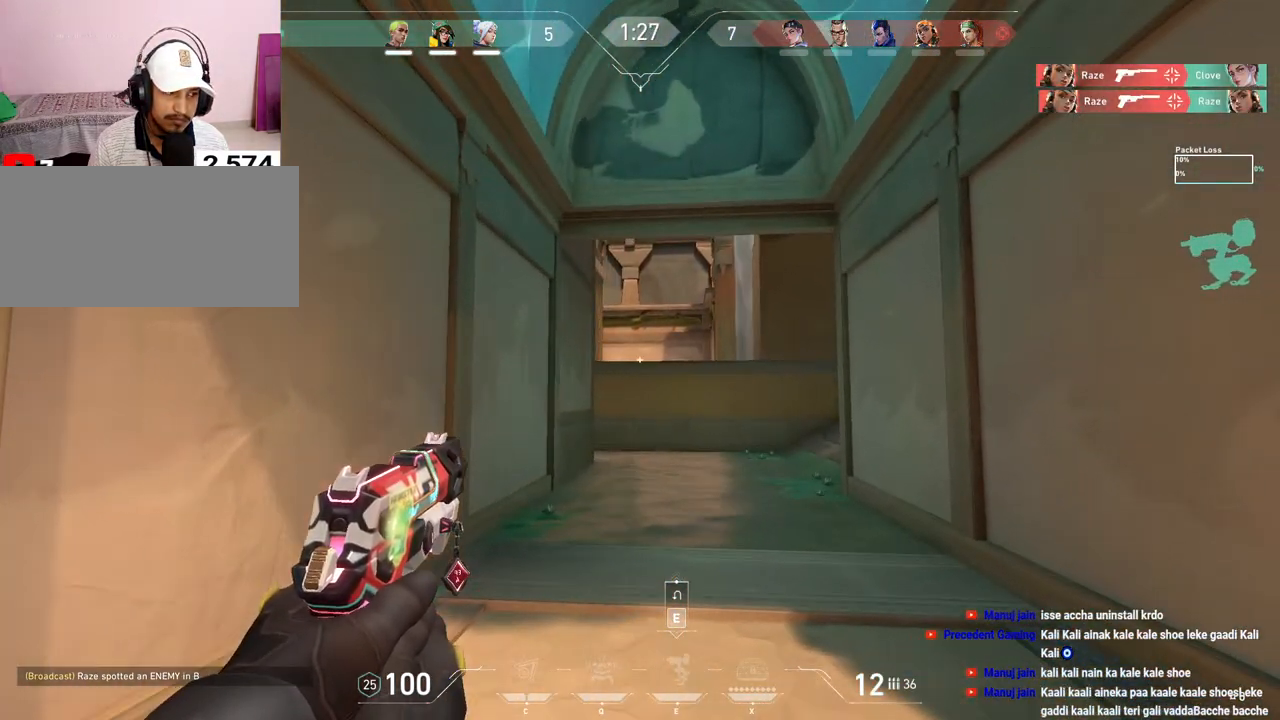
{"keys": ["d", "shift", "w"], "mouse": [], "events": []}
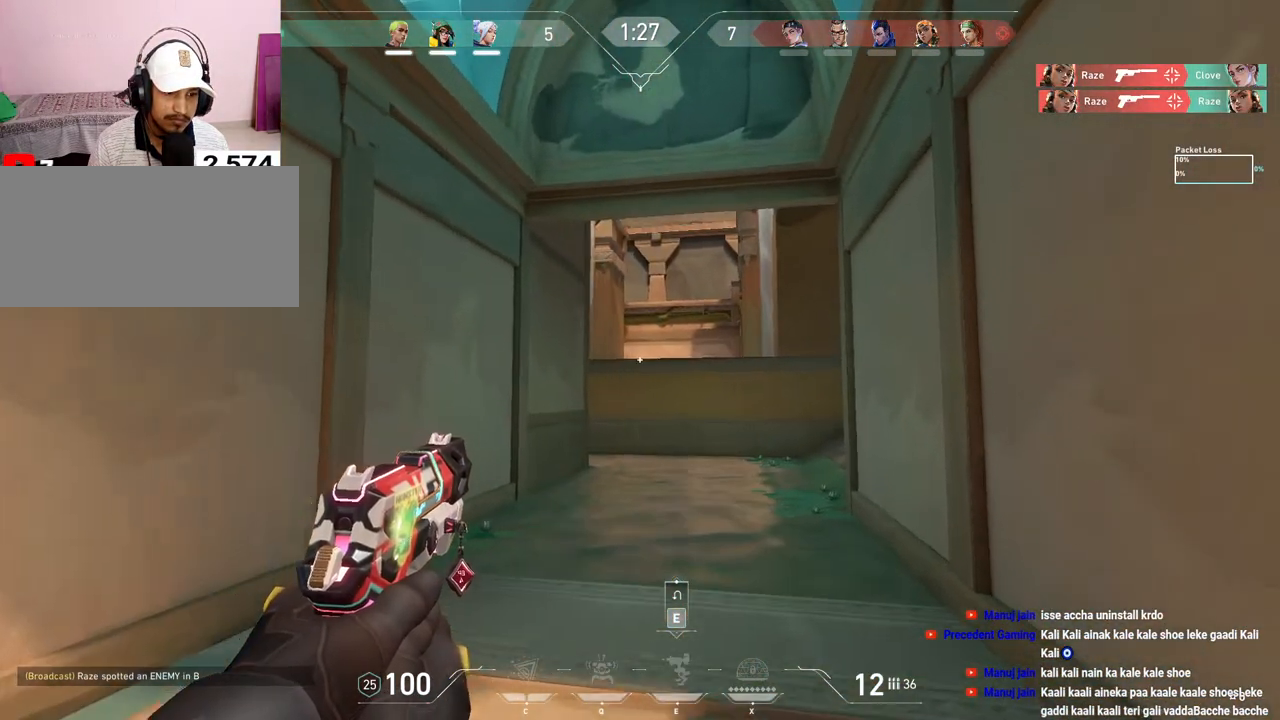
{"keys": ["a"], "mouse": [], "events": [[83, "w", "up"], [100, "d", "up"], [133, "a", "down"], [183, "shift", "up"], [333, "a", "up"], [350, "d", "down"], [467, "a", "down"], [467, "d", "up"]]}
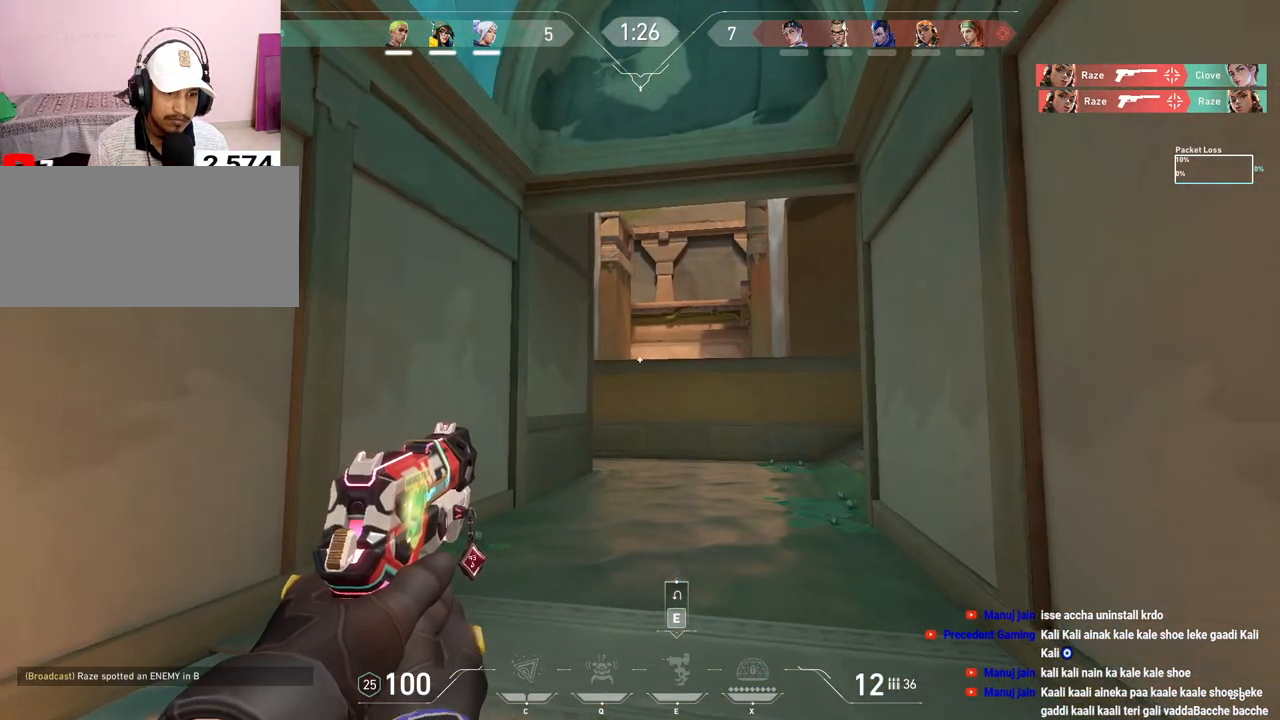
{"keys": ["a"], "mouse": [], "events": [[350, "a", "up"], [350, "d", "down"], [483, "a", "down"], [483, "d", "up"]]}
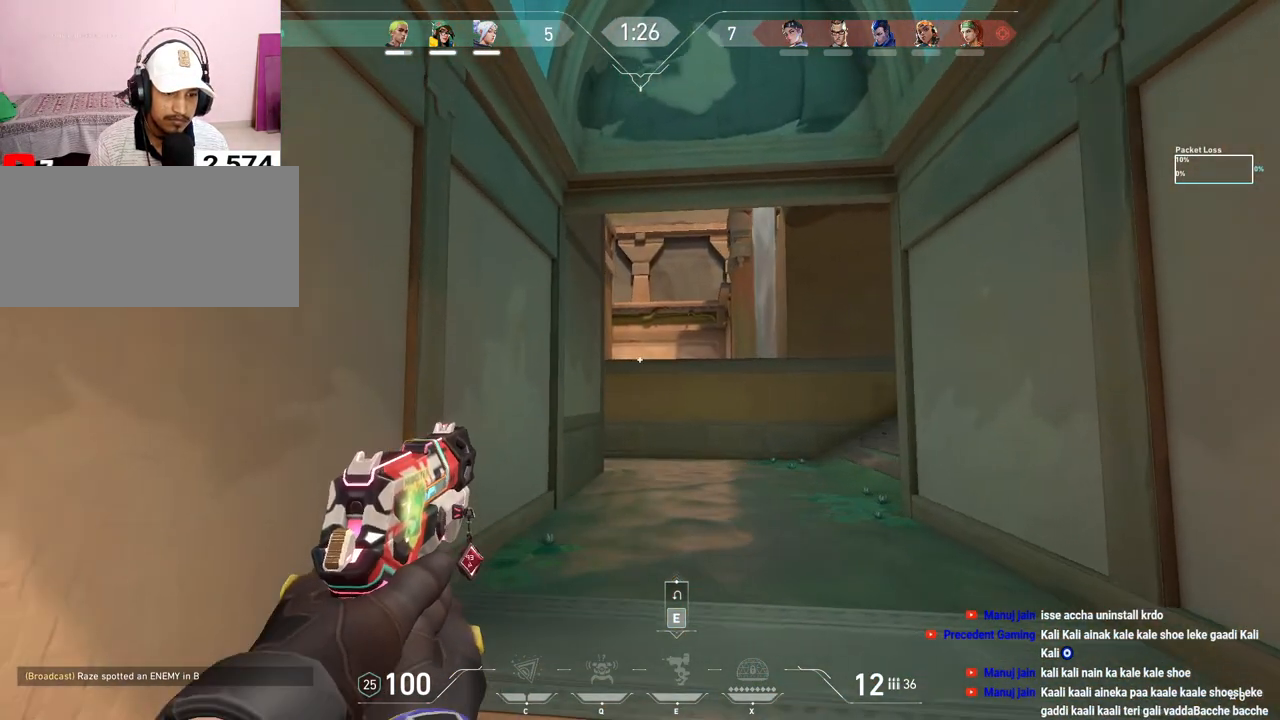
{"keys": ["d"], "mouse": [], "events": [[117, "s", "down"], [250, "s", "up"], [317, "a", "up"], [350, "d", "down"]]}
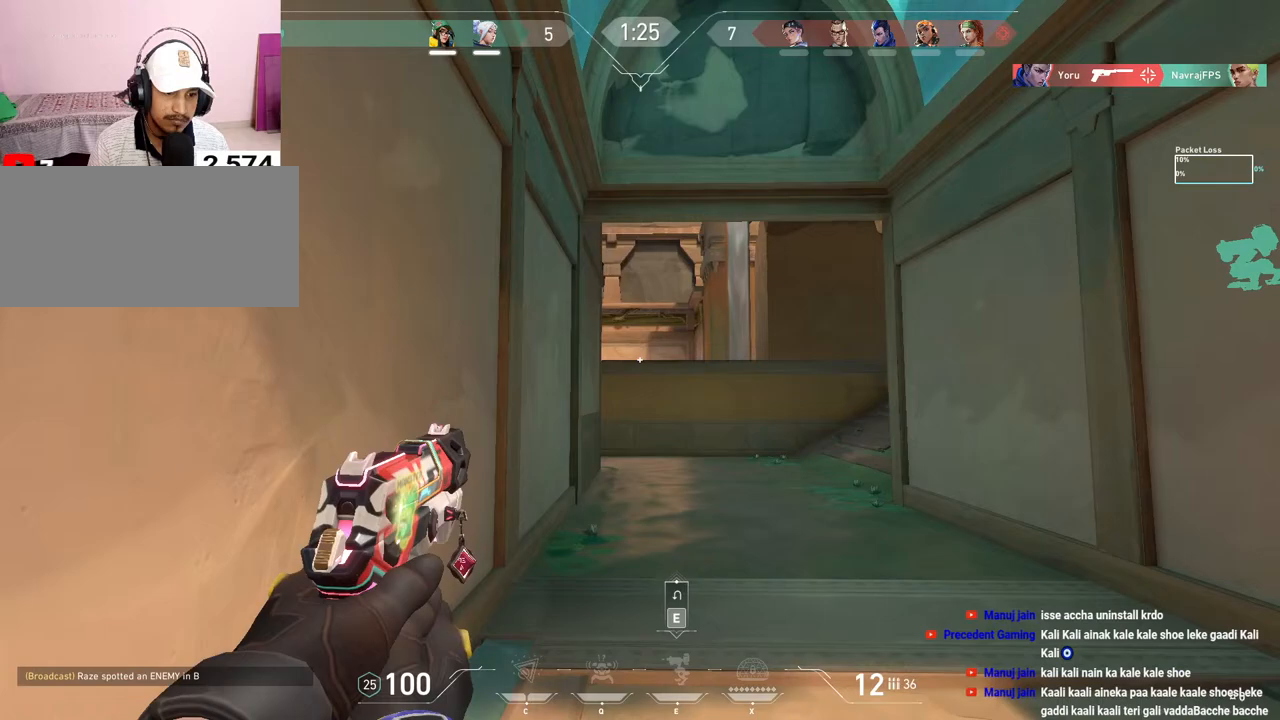
{"keys": ["a", "s"], "mouse": [], "events": [[250, "a", "down"], [267, "d", "up"], [450, "s", "down"]]}
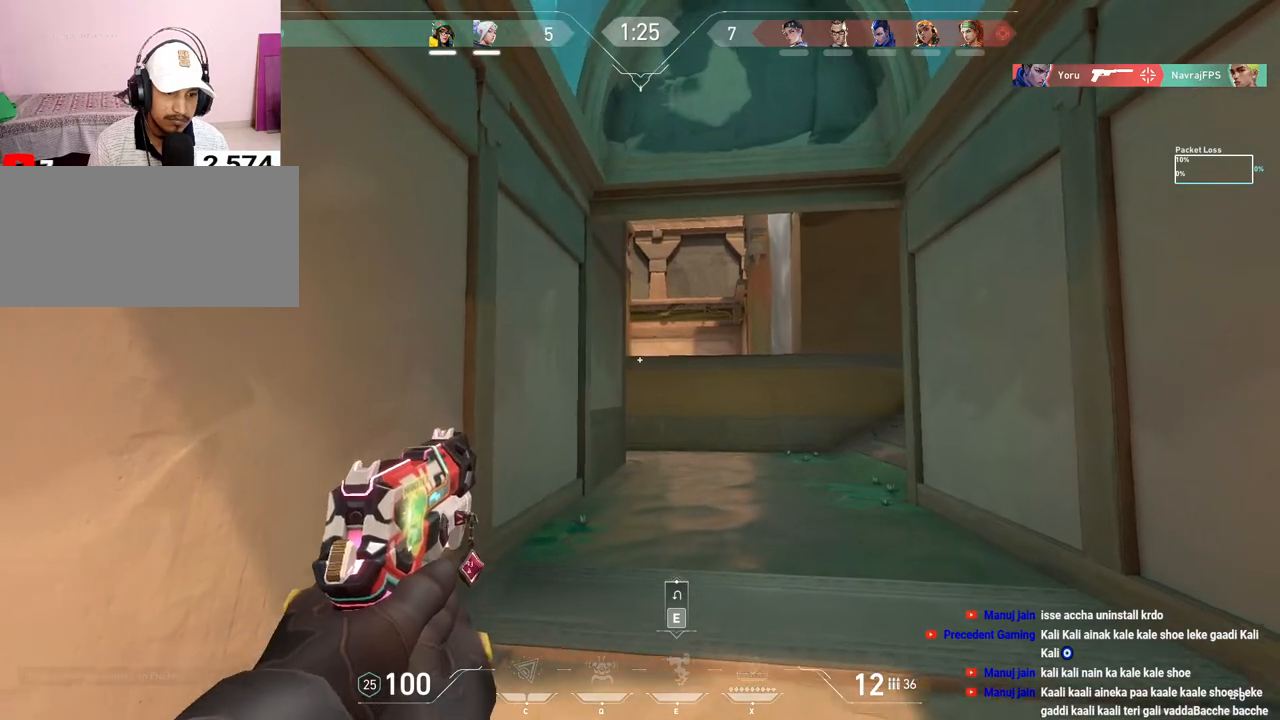
{"keys": ["d"], "mouse": [], "events": [[50, "s", "up"], [183, "shift", "down"], [233, "s", "down"], [433, "a", "up"], [450, "s", "up"], [450, "shift", "up"], [500, "d", "down"]]}
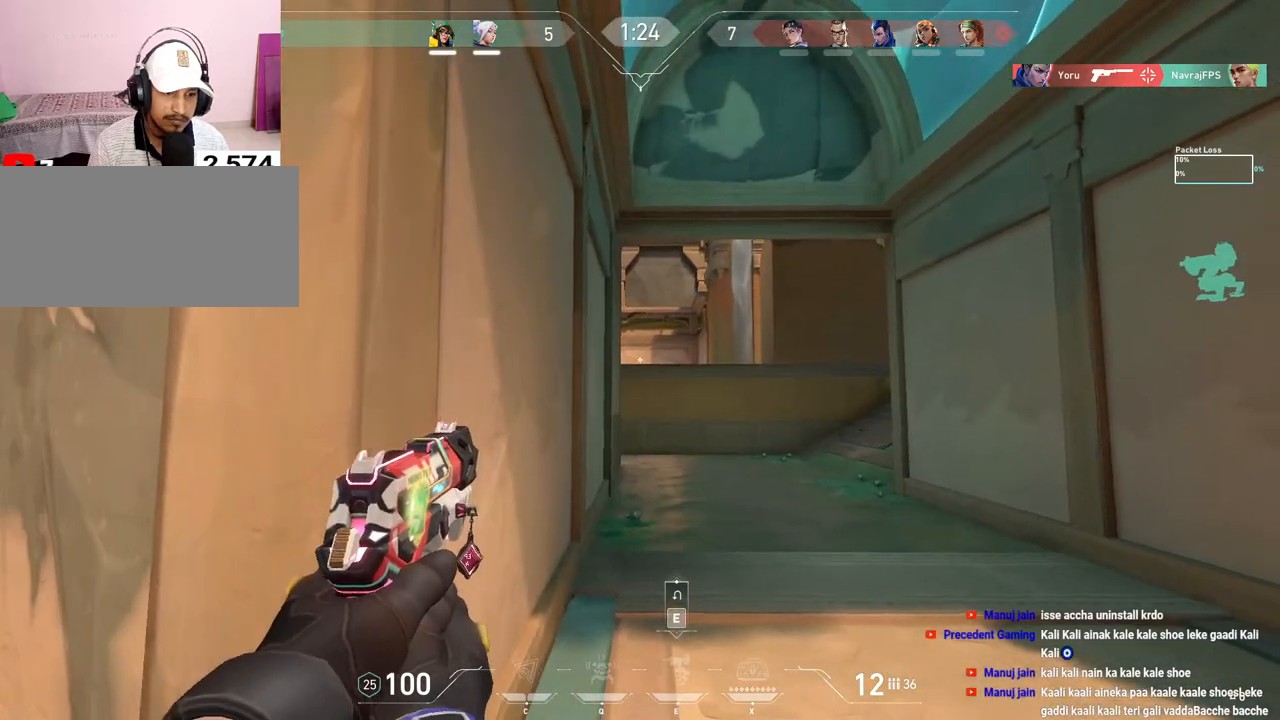
{"keys": ["d"], "mouse": [], "events": [[200, "a", "down"], [200, "d", "up"], [350, "a", "up"], [350, "d", "down"]]}
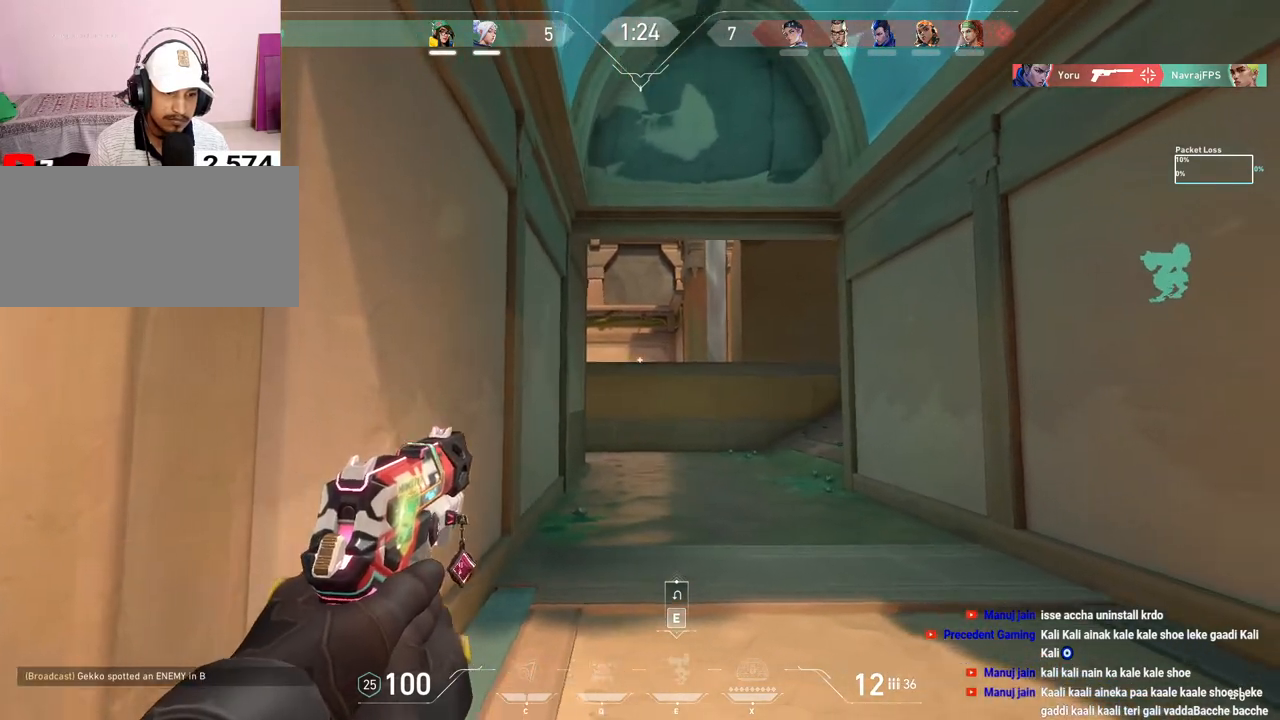
{"keys": ["d"], "mouse": [], "events": [[300, "d", "up"], [317, "a", "down"], [450, "d", "down"], [467, "a", "up"]]}
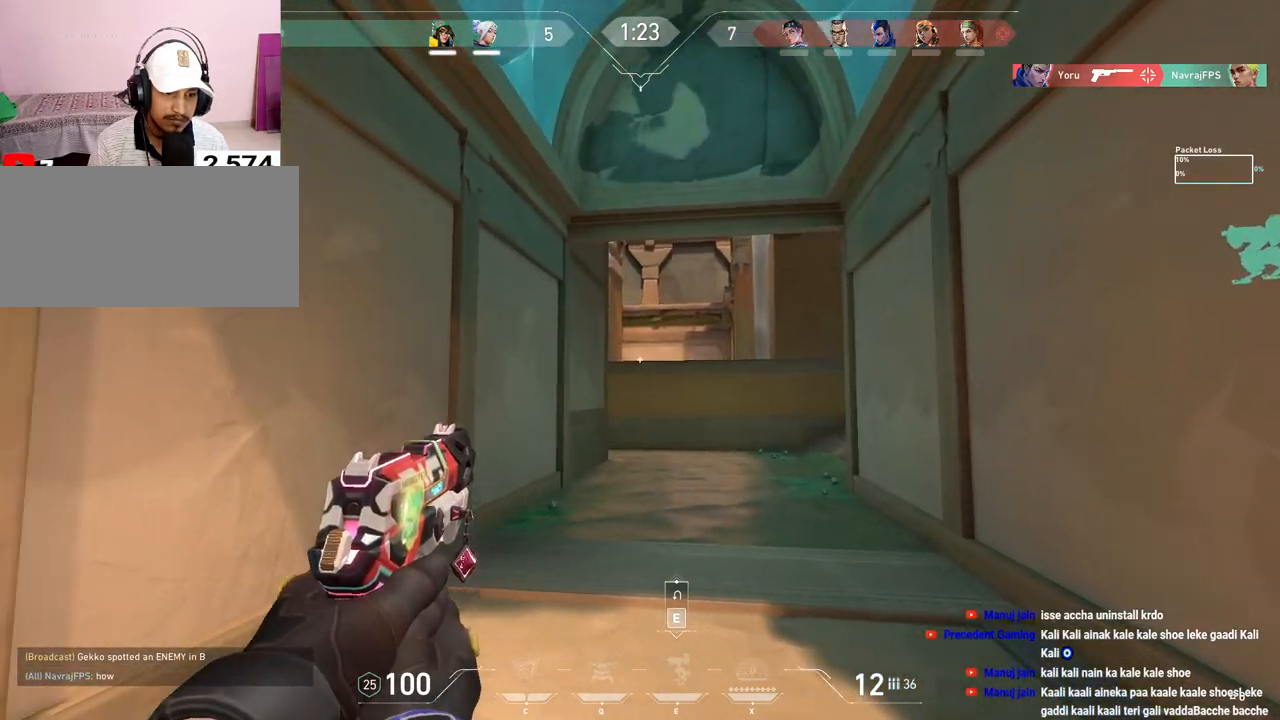
{"keys": ["a"], "mouse": [], "events": [[67, "w", "down"], [267, "shift", "down"], [300, "d", "up"], [333, "w", "up"], [433, "shift", "up"], [483, "a", "down"]]}
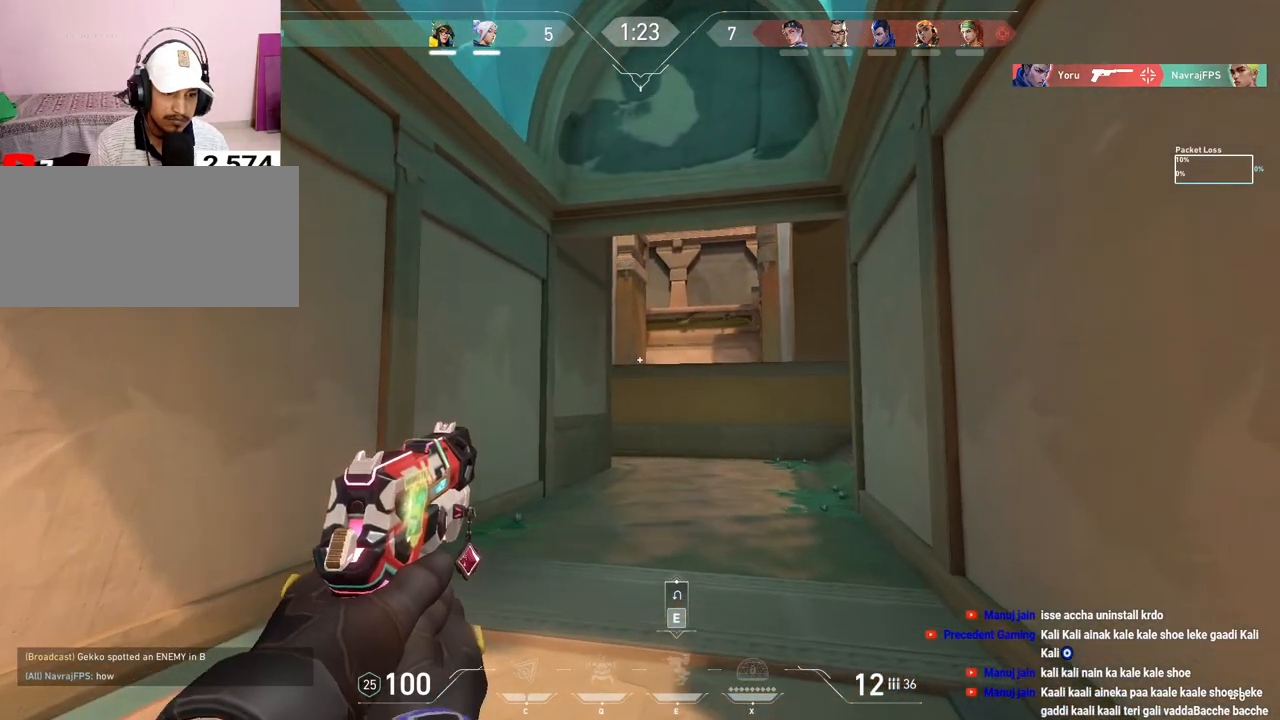
{"keys": ["a", "shift"], "mouse": [], "events": [[83, "w", "down"], [217, "shift", "down"], [383, "w", "up"]]}
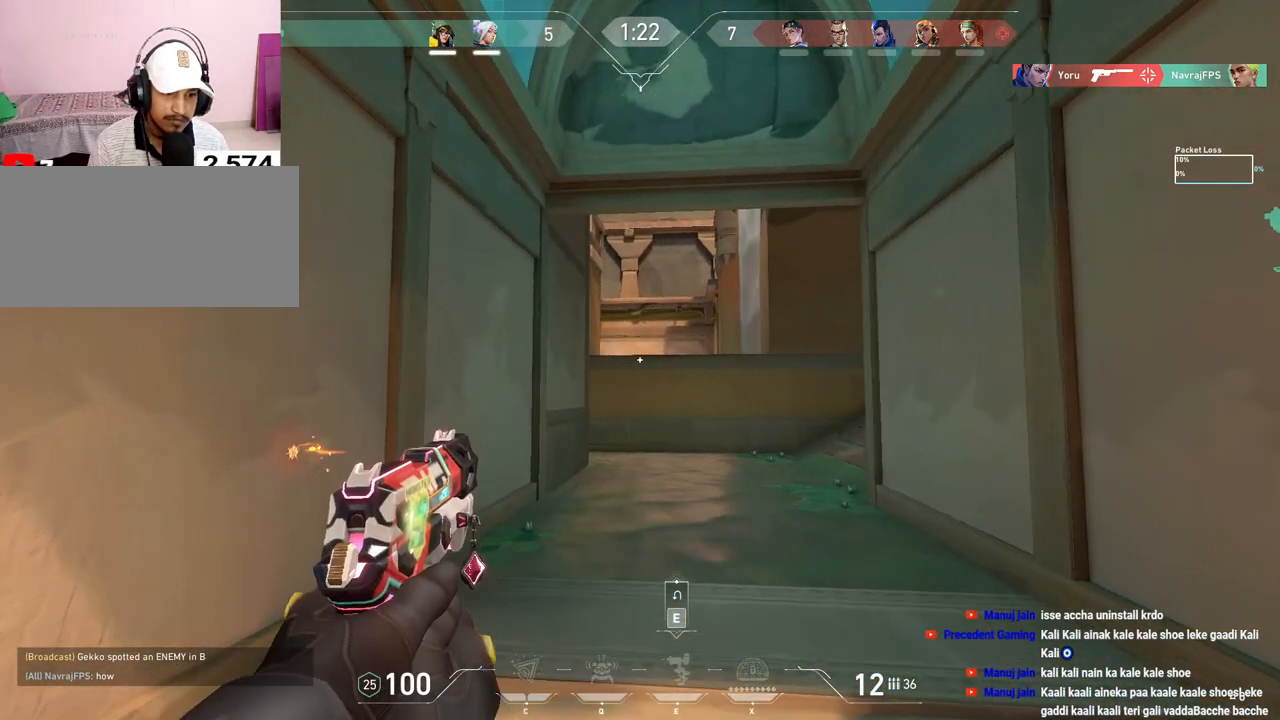
{"keys": ["d"], "mouse": [], "events": [[200, "a", "up"], [200, "shift", "up"], [233, "d", "down"]]}
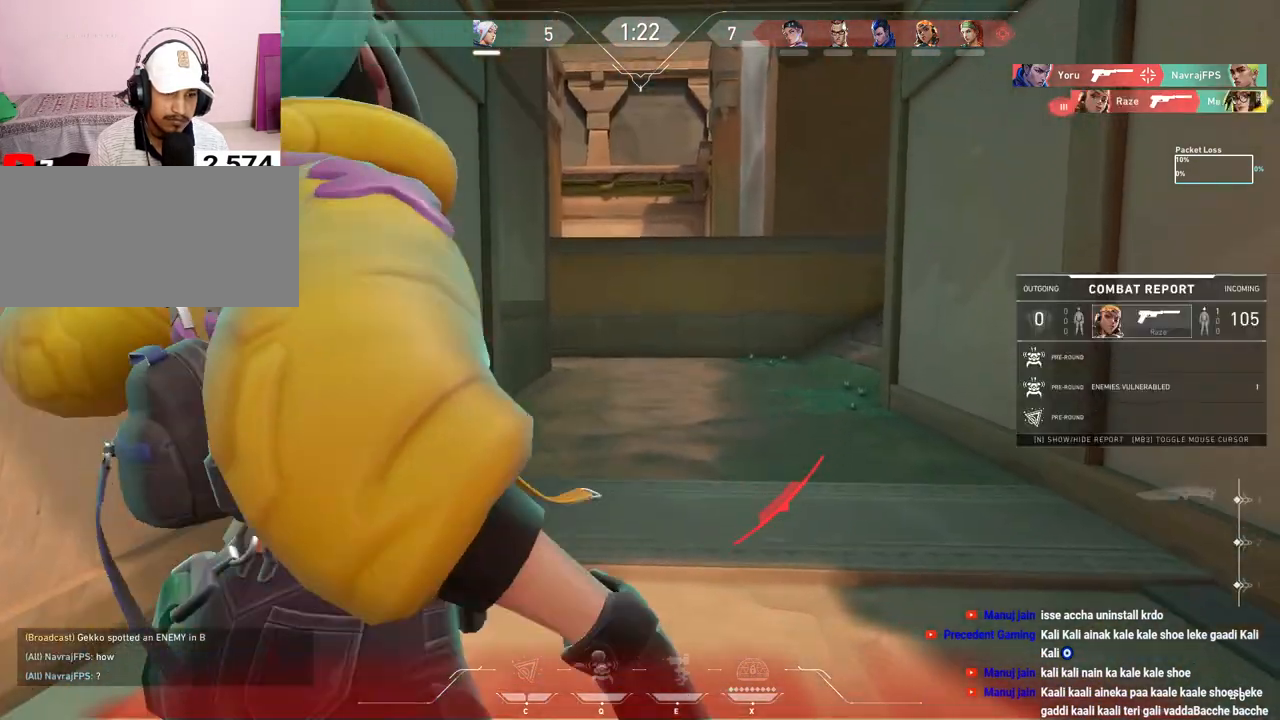
{"keys": [], "mouse": [], "events": [[150, "d", "up"]]}
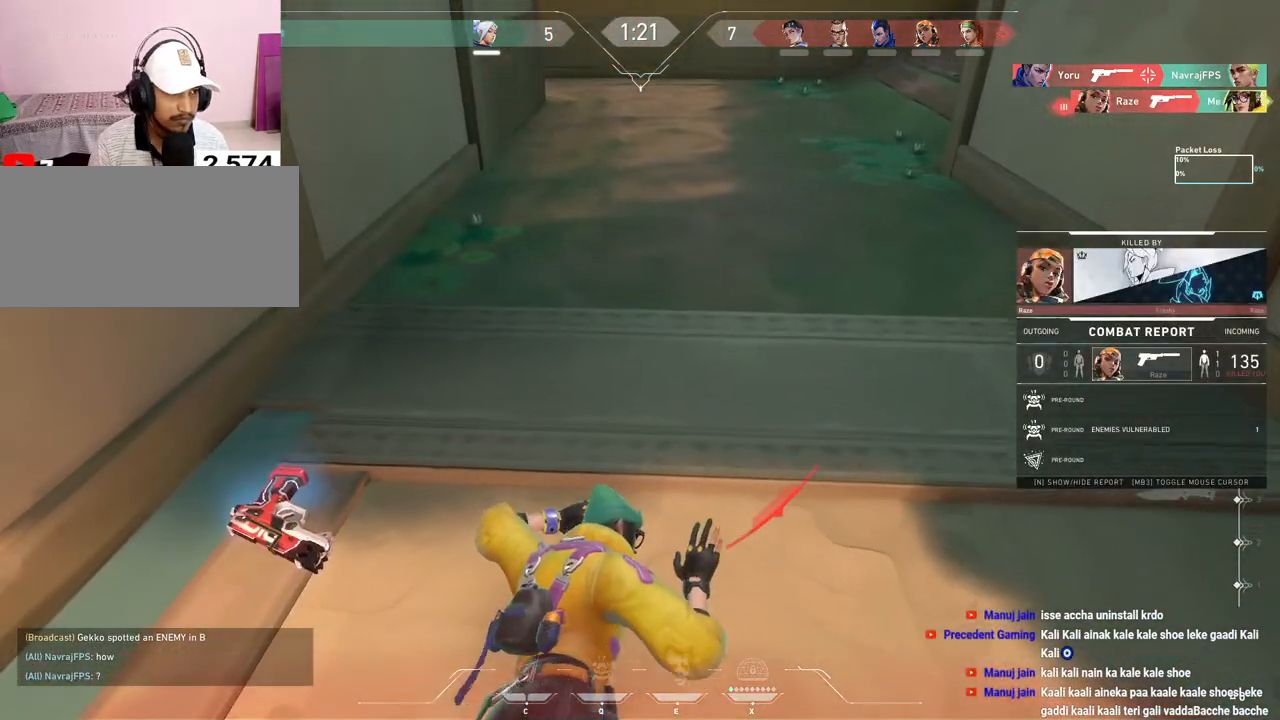
{"keys": [], "mouse": [], "events": []}
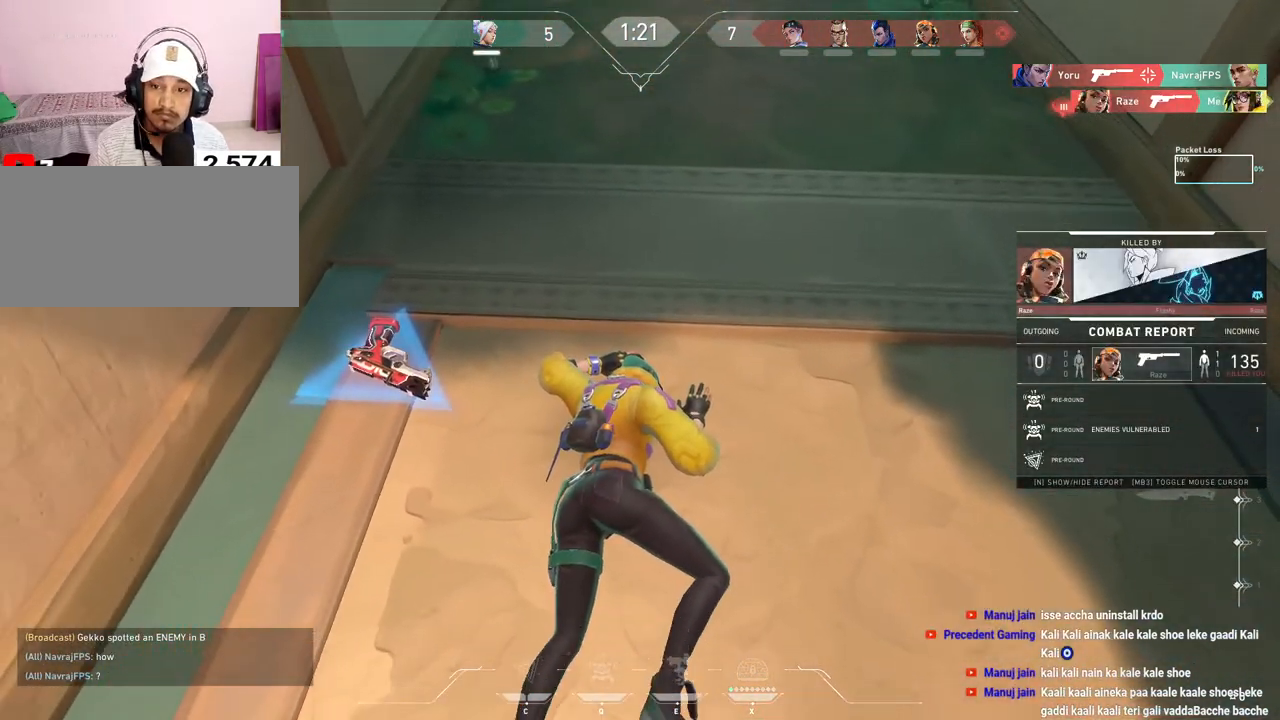
{"keys": [], "mouse": ["left"], "events": [[150, "mouse_right", "down"], [300, "mouse_right", "up"], [433, "mouse_left", "down"]]}
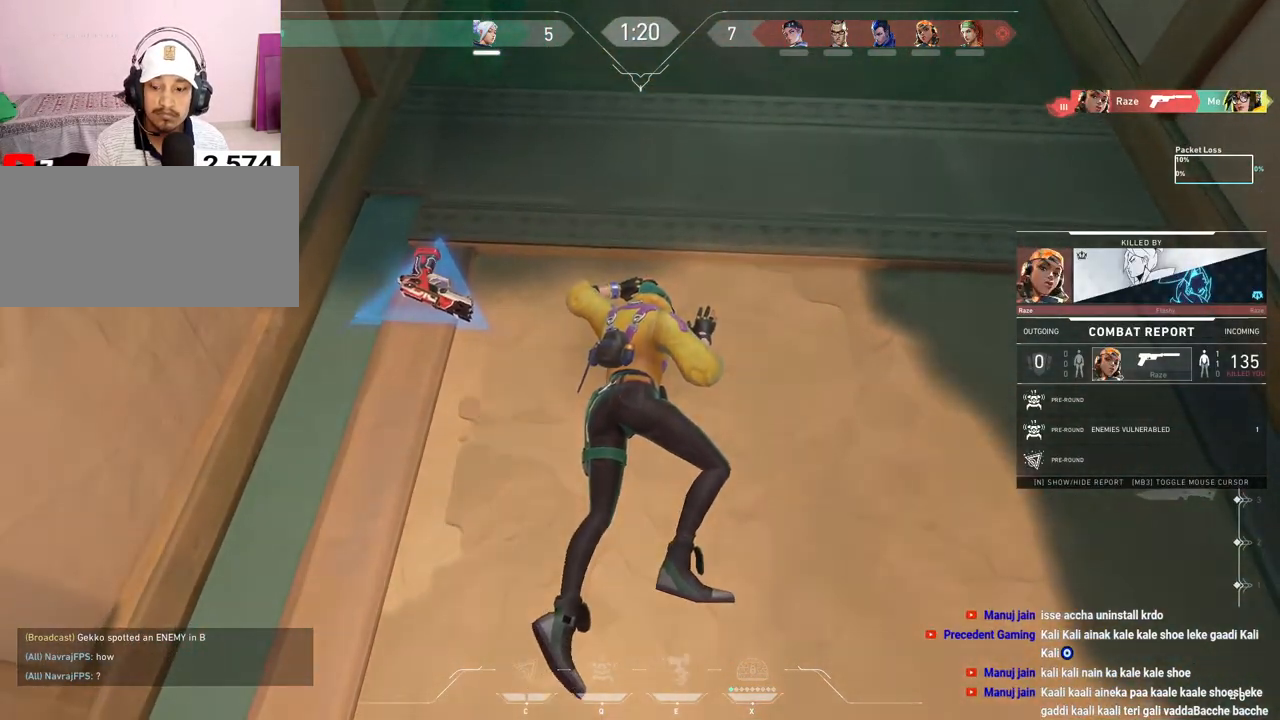
{"keys": [], "mouse": [], "events": [[67, "mouse_left", "up"]]}
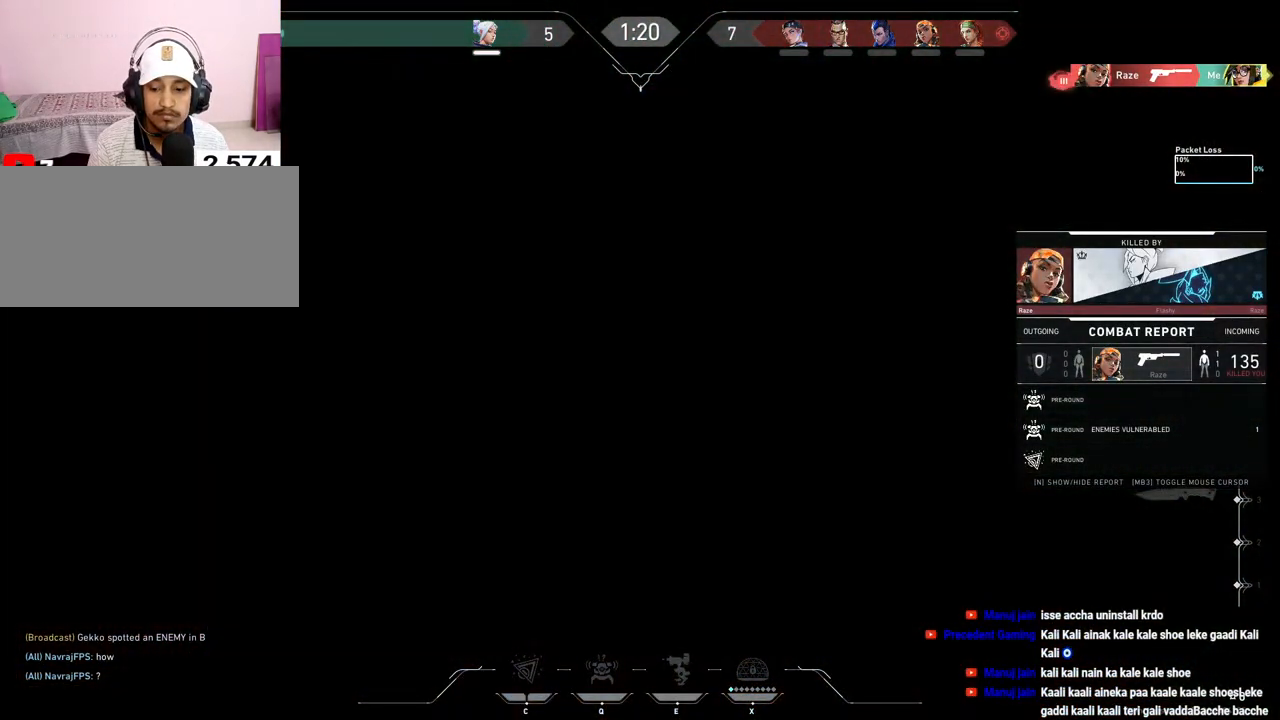
{"keys": [], "mouse": [], "events": [[133, "mouse_right", "down"], [283, "mouse_right", "up"]]}
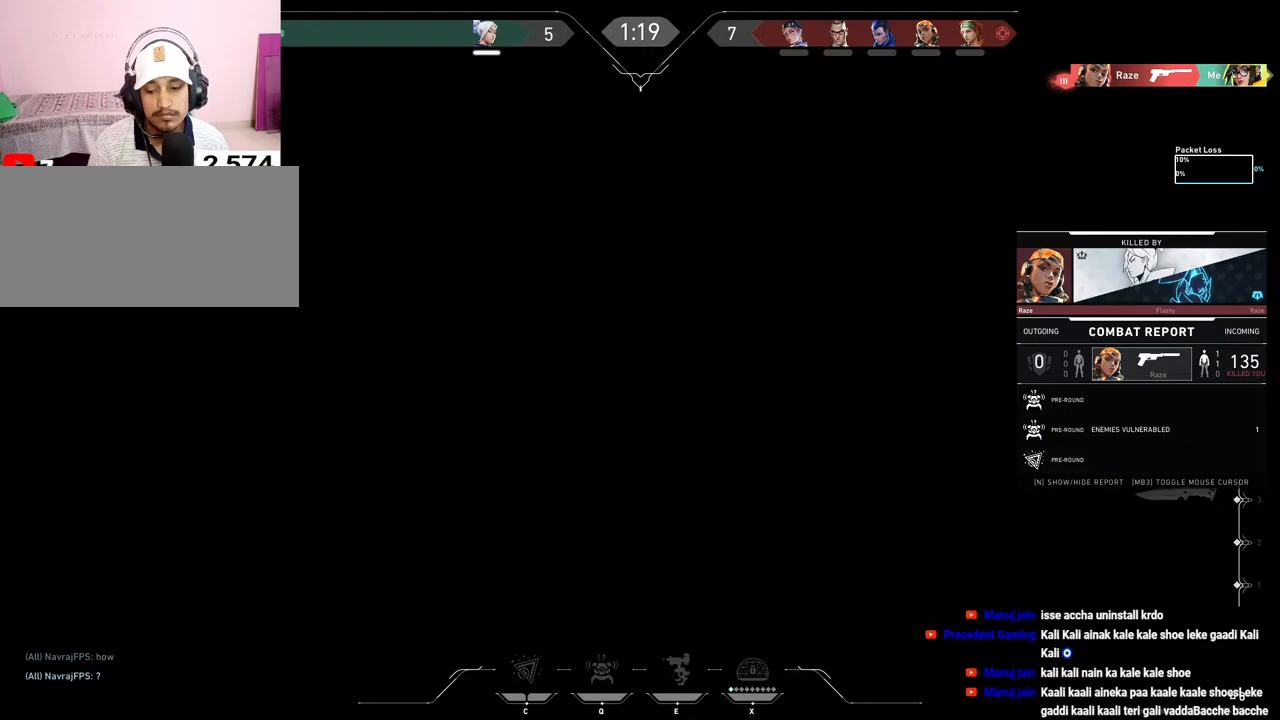
{"keys": [], "mouse": [], "events": [[117, "mouse_right", "down"], [267, "mouse_right", "up"]]}
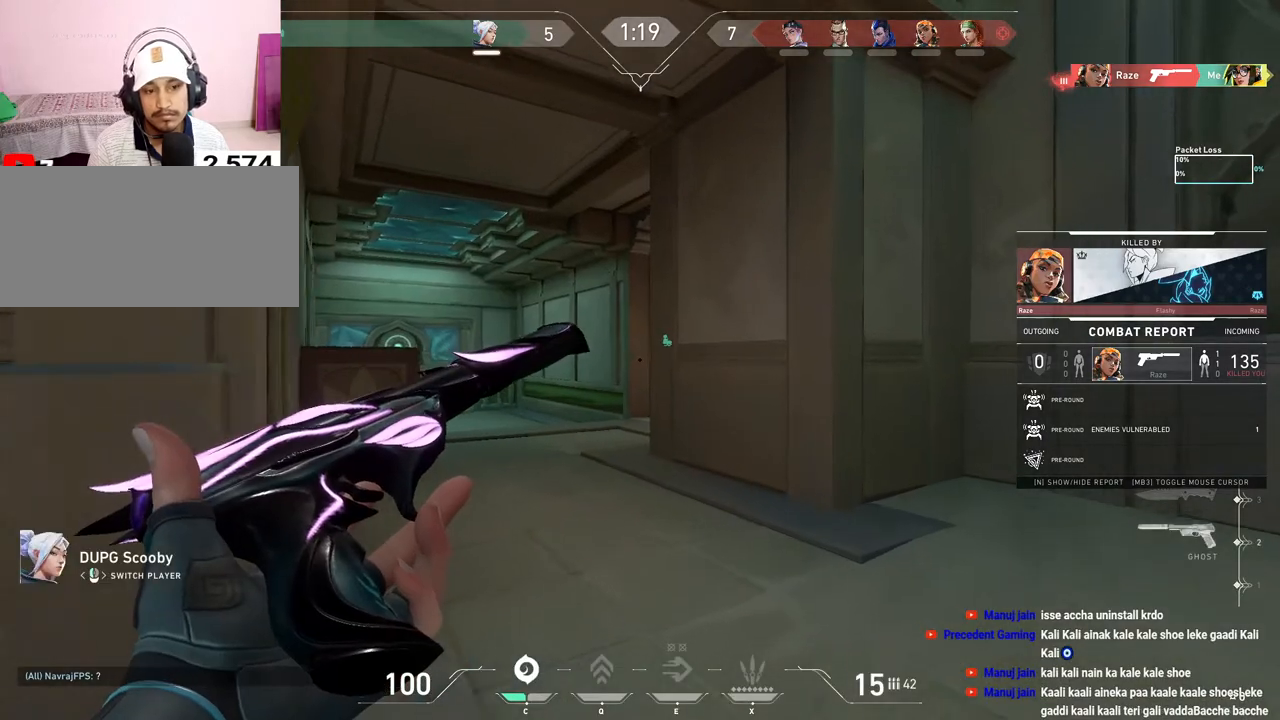
{"keys": [], "mouse": [], "events": [[67, "mouse_right", "down"], [217, "mouse_right", "up"], [267, "mouse_left", "down"], [417, "mouse_left", "up"]]}